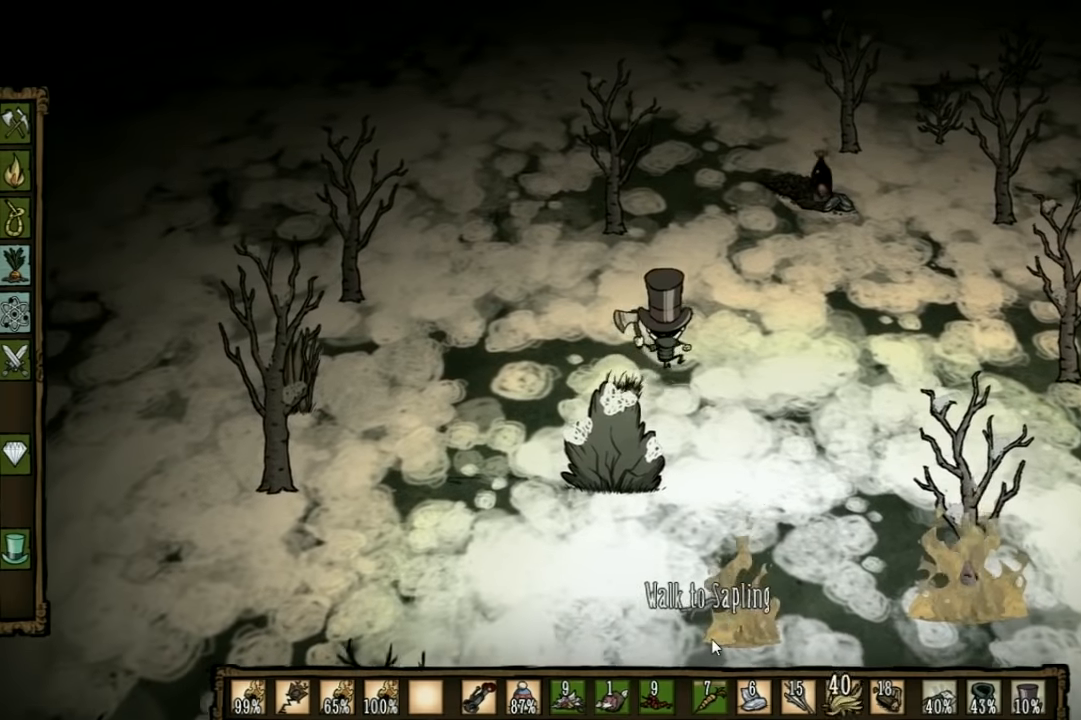
Gameplay with keyboard; each line is a JSON object with the keys held at the frame after it. "events" lists presses ("down") and releases ("up") of "1", "2", "3", "4", "5", "a", "c", "ctrl", "d", "e", "f", "q", "r", "s", "shift", "space", "tab", "v", "w", "x" and "z" between this image and that frame as [ms after this image, input, new state], when the widget could be followed in between. No other keys are recorded. Mouse input is not recorded. Not read: other_keys.
{"keys": ["d", "w"], "events": []}
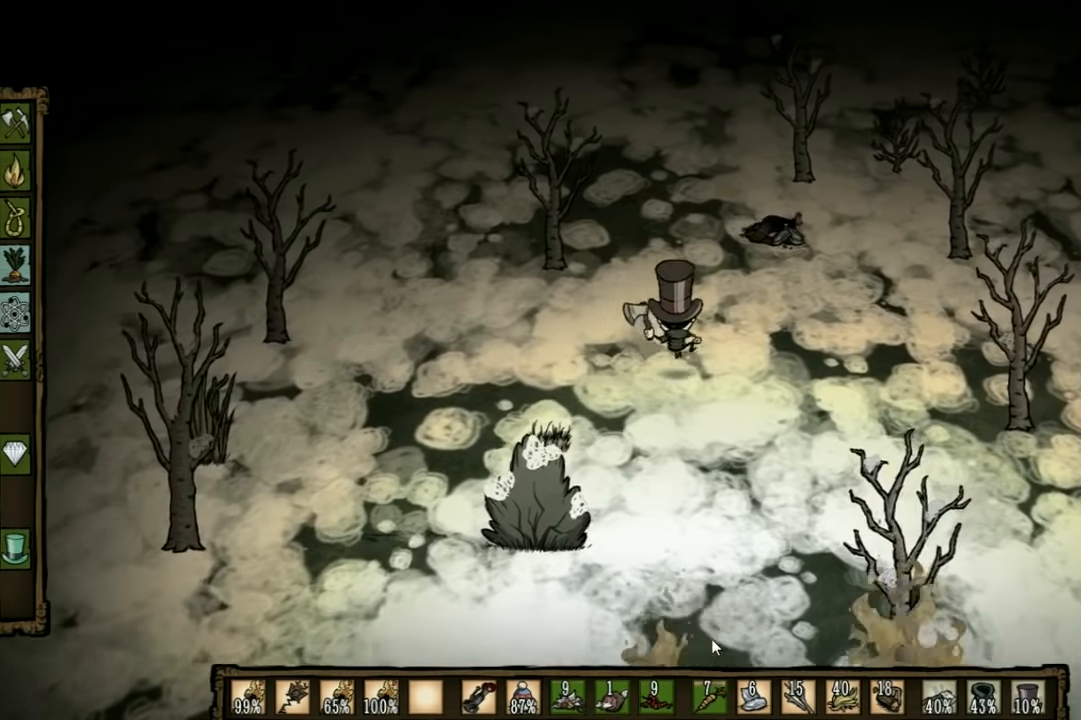
{"keys": ["d", "w"], "events": []}
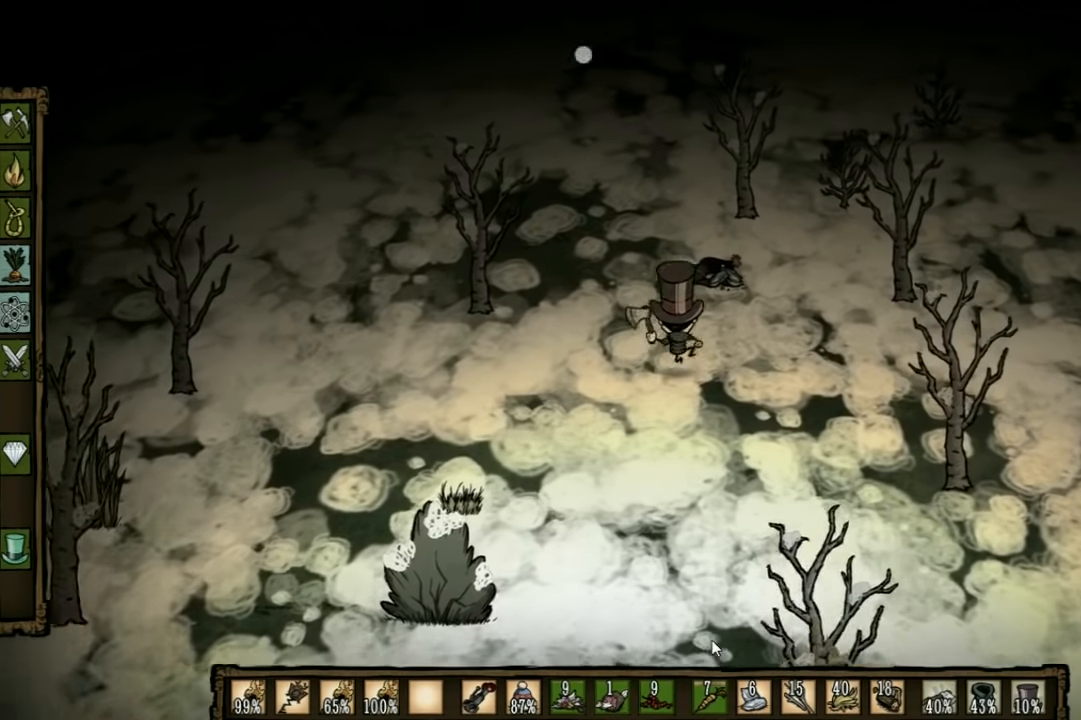
{"keys": ["space"], "events": [[300, "ctrl", "down"], [400, "space", "down"], [400, "w", "up"], [434, "d", "up"], [467, "ctrl", "up"]]}
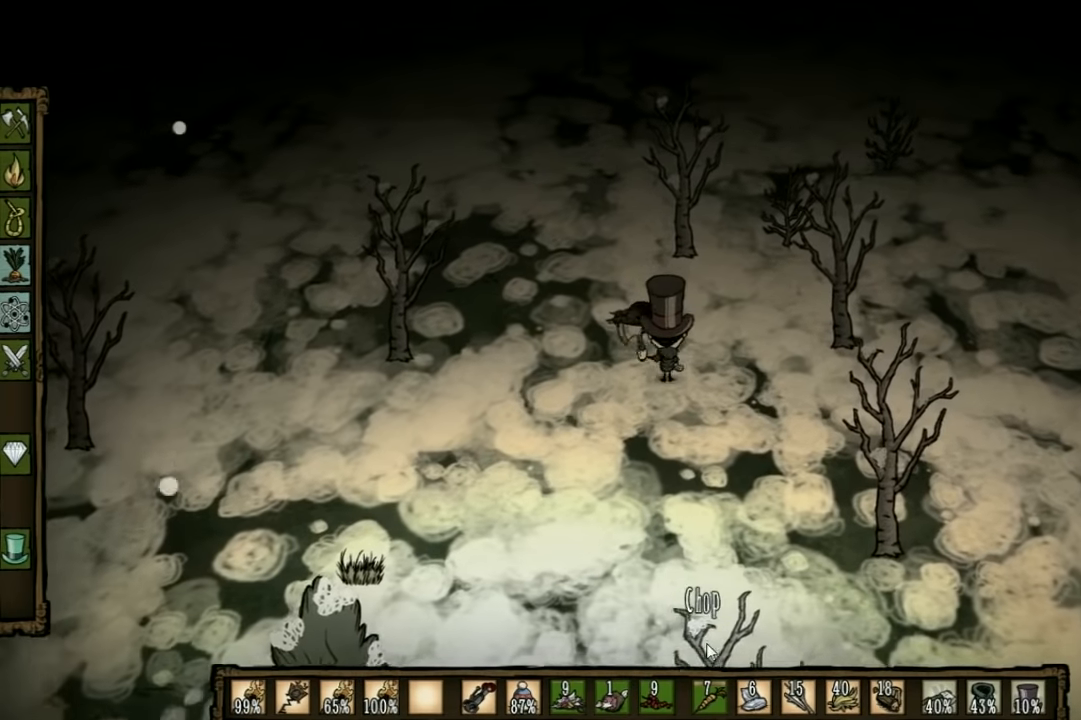
{"keys": ["space"], "events": []}
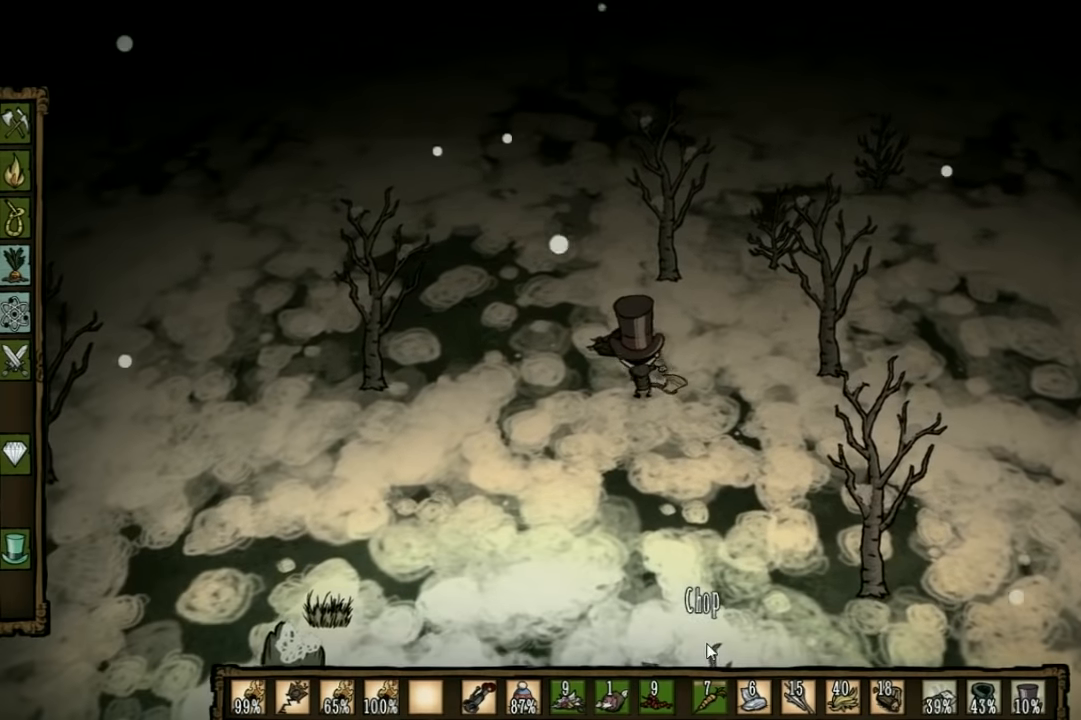
{"keys": ["space"], "events": []}
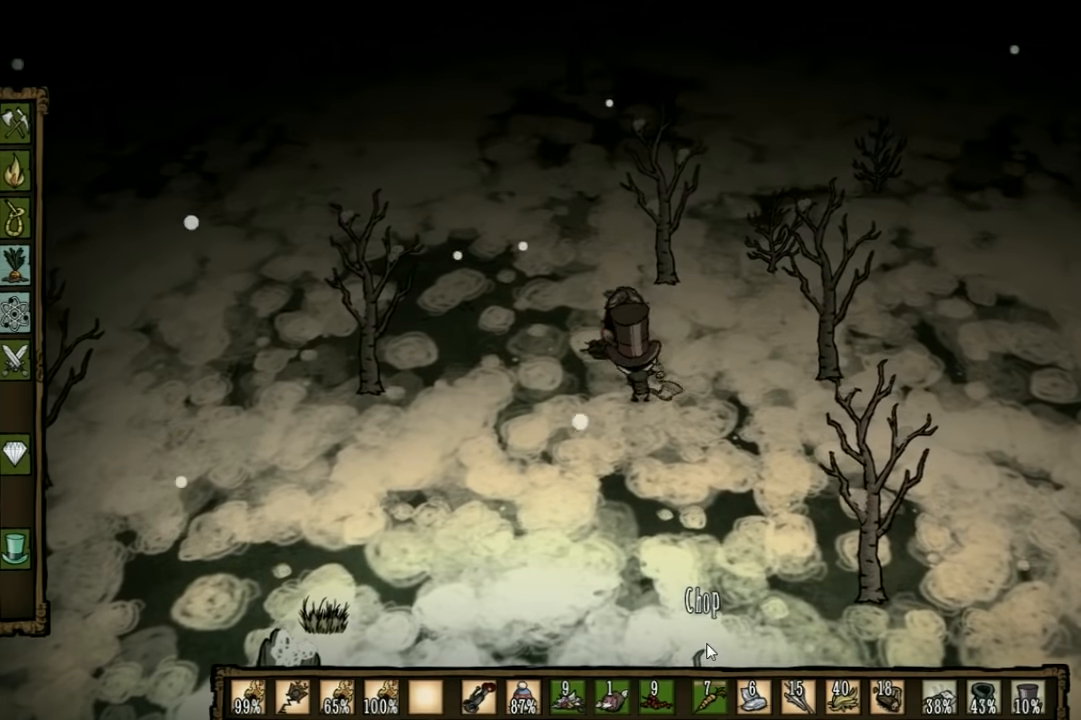
{"keys": ["f"], "events": [[434, "f", "down"], [467, "space", "up"]]}
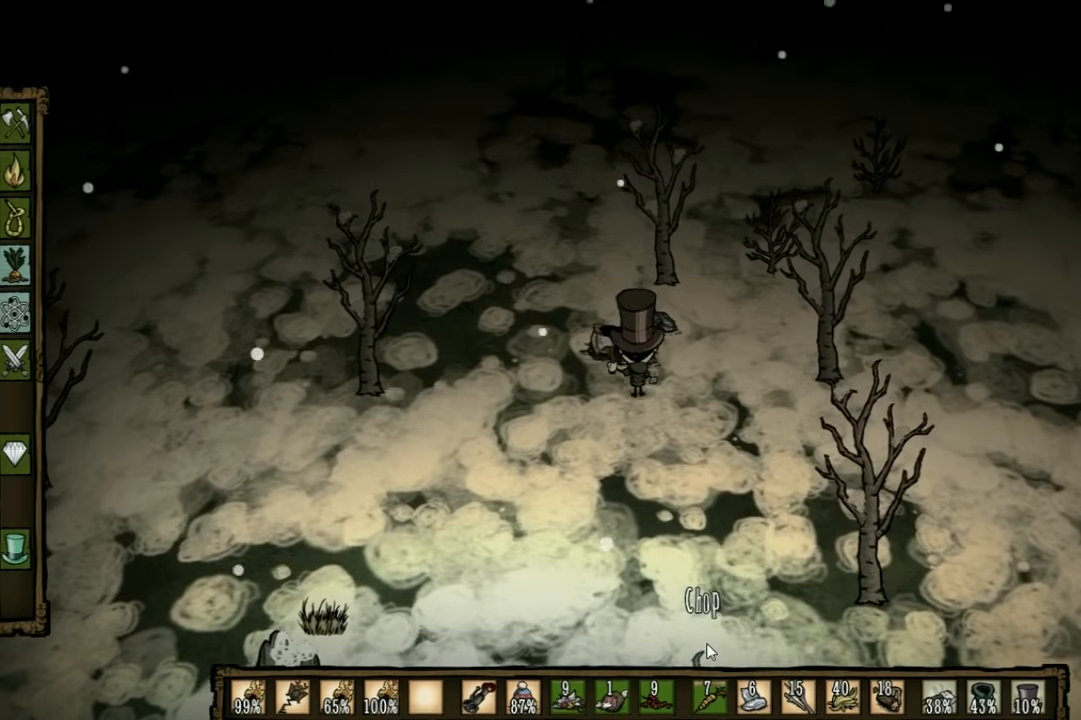
{"keys": ["f"], "events": []}
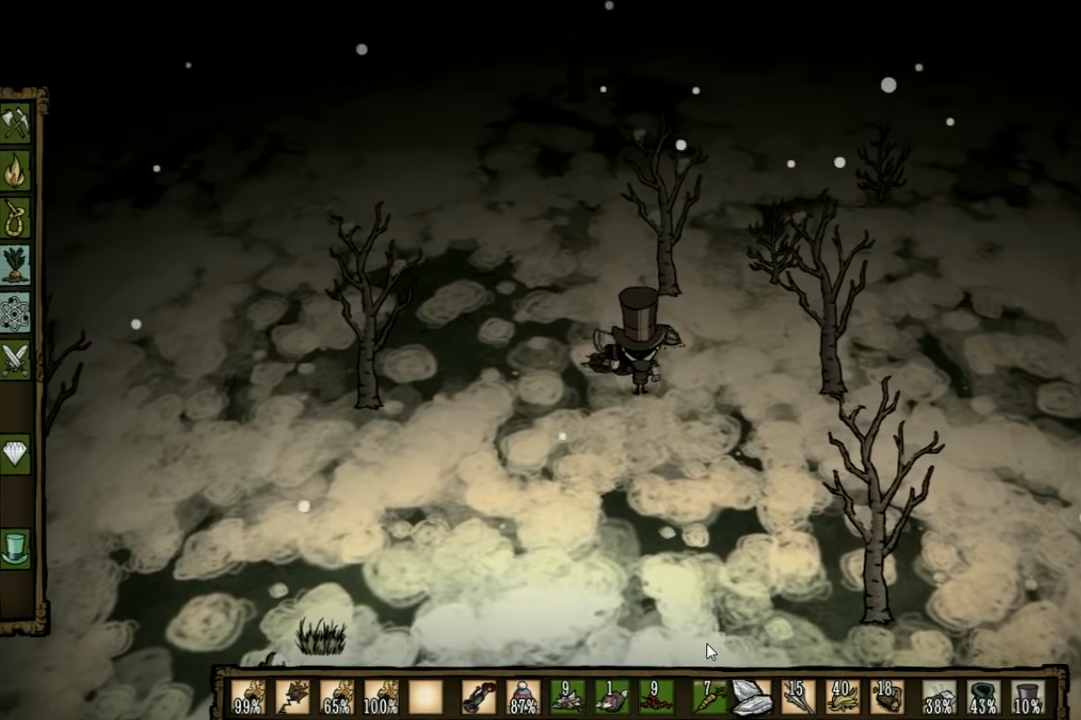
{"keys": ["f"], "events": []}
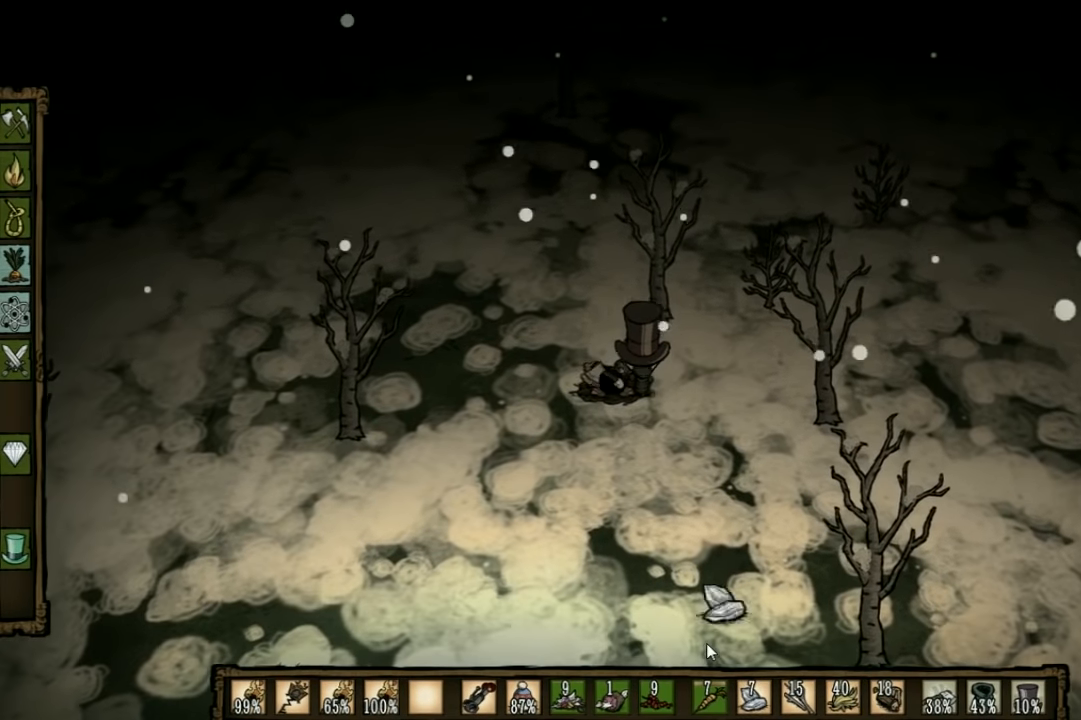
{"keys": ["d"], "events": [[367, "f", "up"], [500, "d", "down"]]}
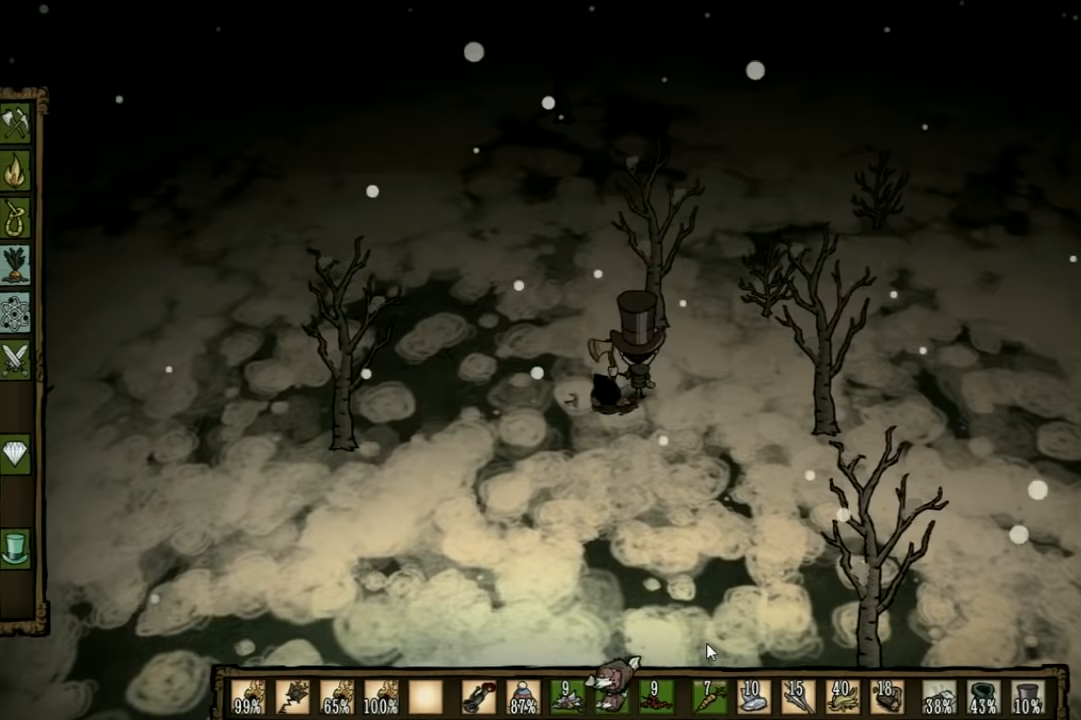
{"keys": ["d", "w"], "events": [[133, "w", "down"]]}
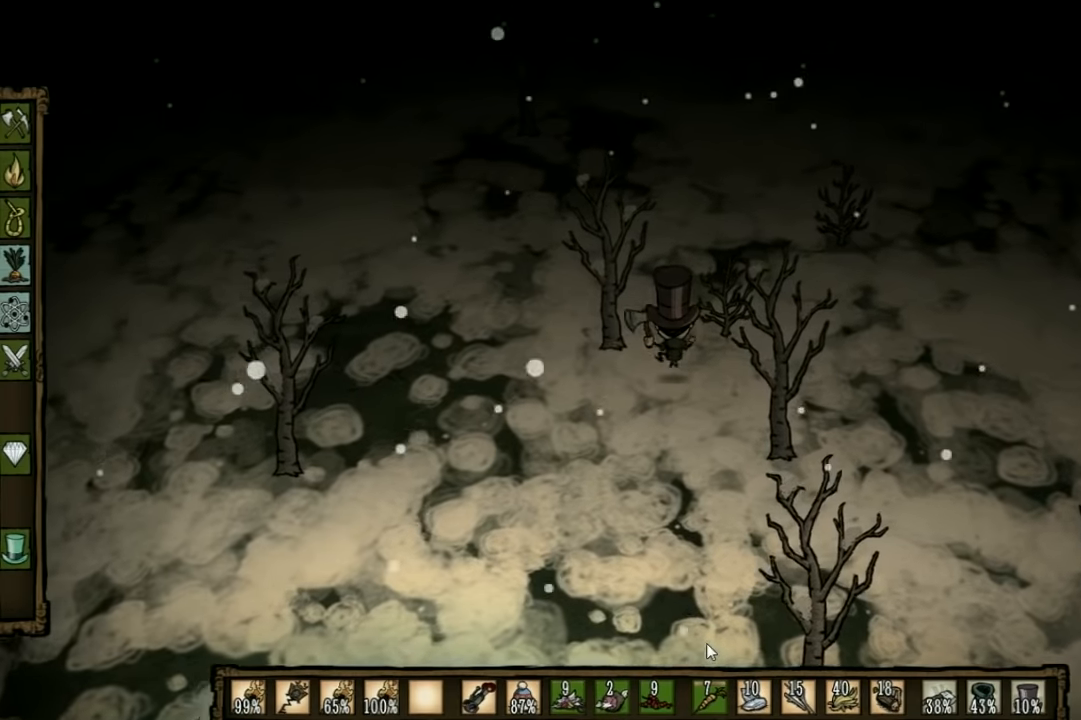
{"keys": ["f"], "events": [[133, "d", "up"], [167, "w", "up"], [200, "f", "down"]]}
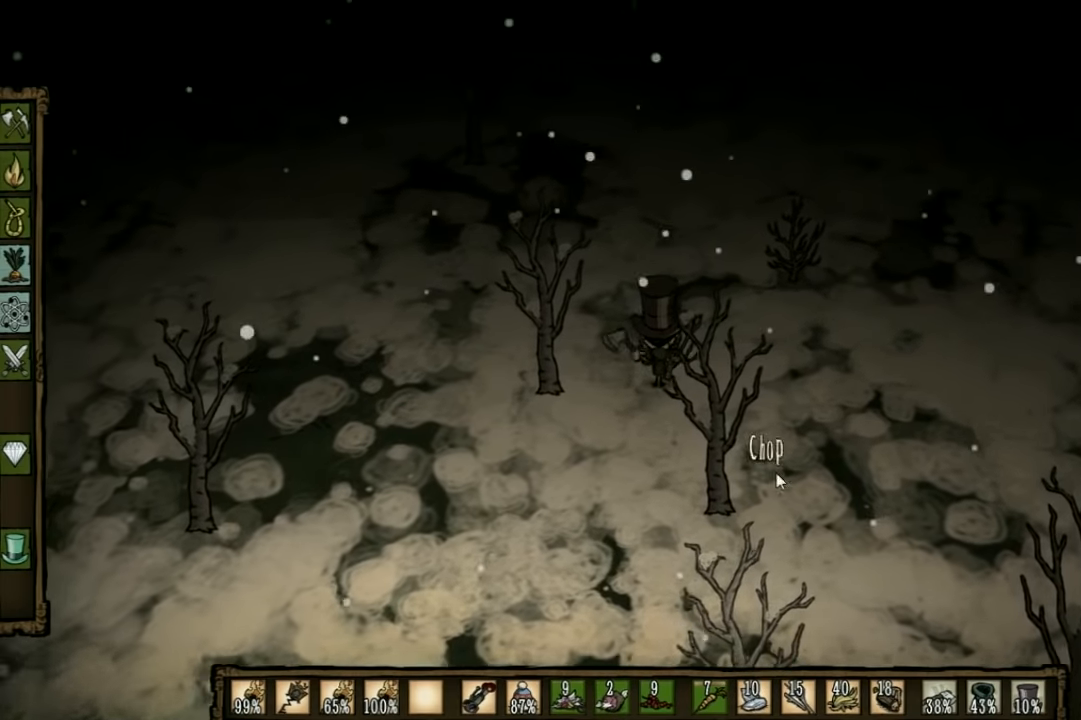
{"keys": [], "events": [[33, "f", "up"]]}
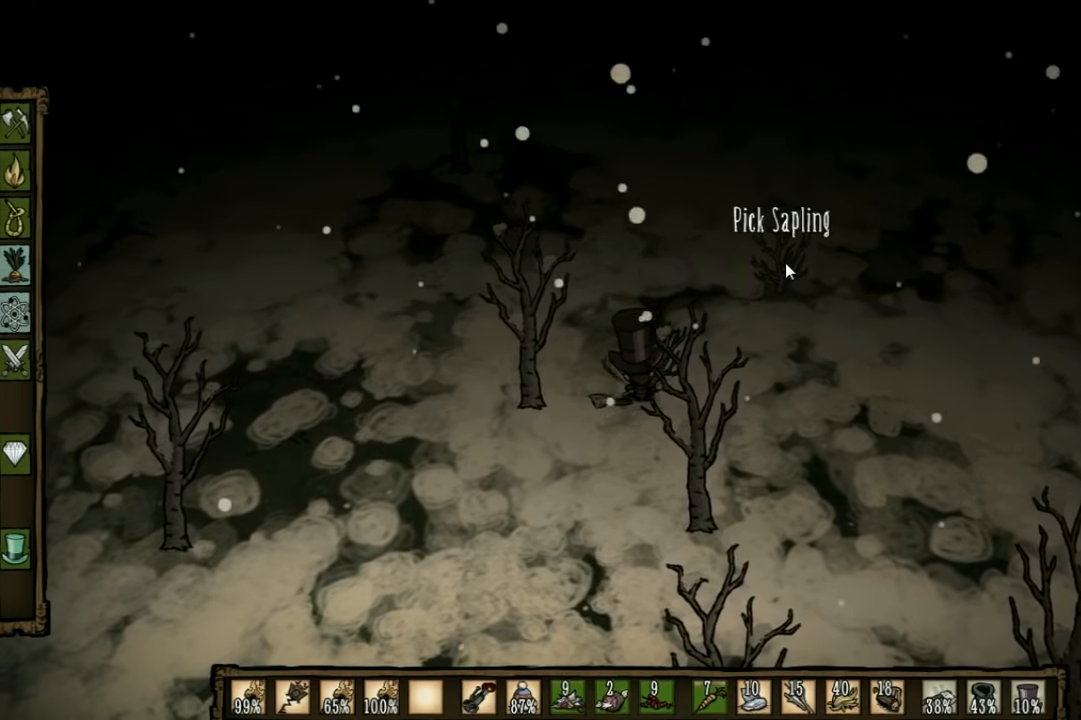
{"keys": [], "events": []}
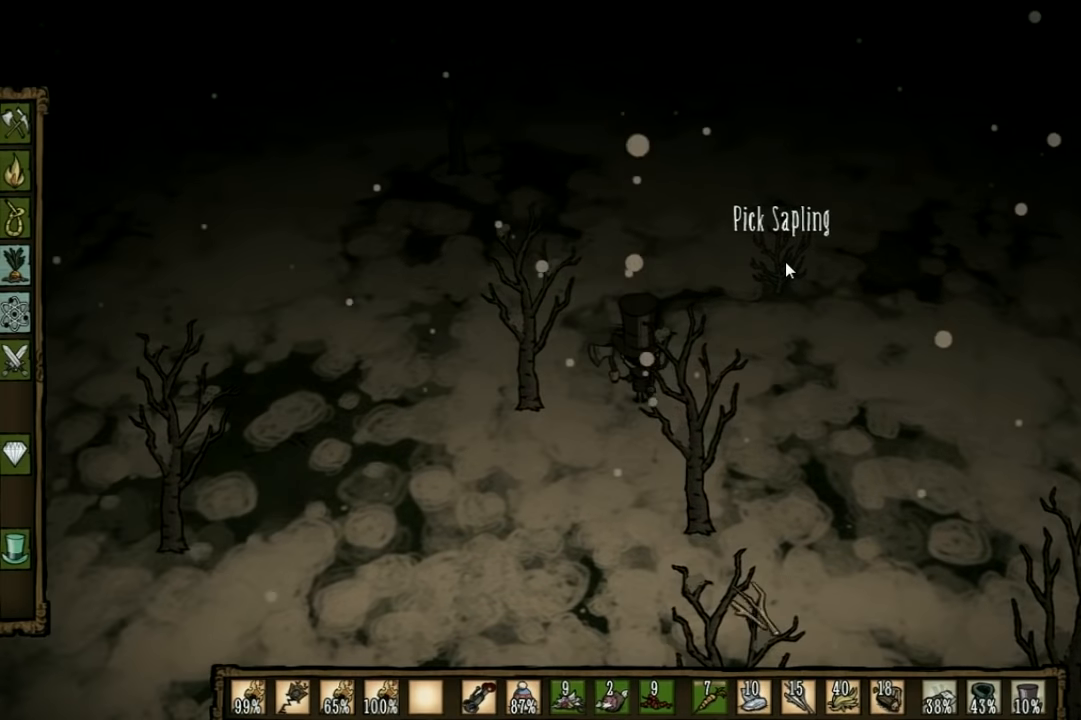
{"keys": [], "events": []}
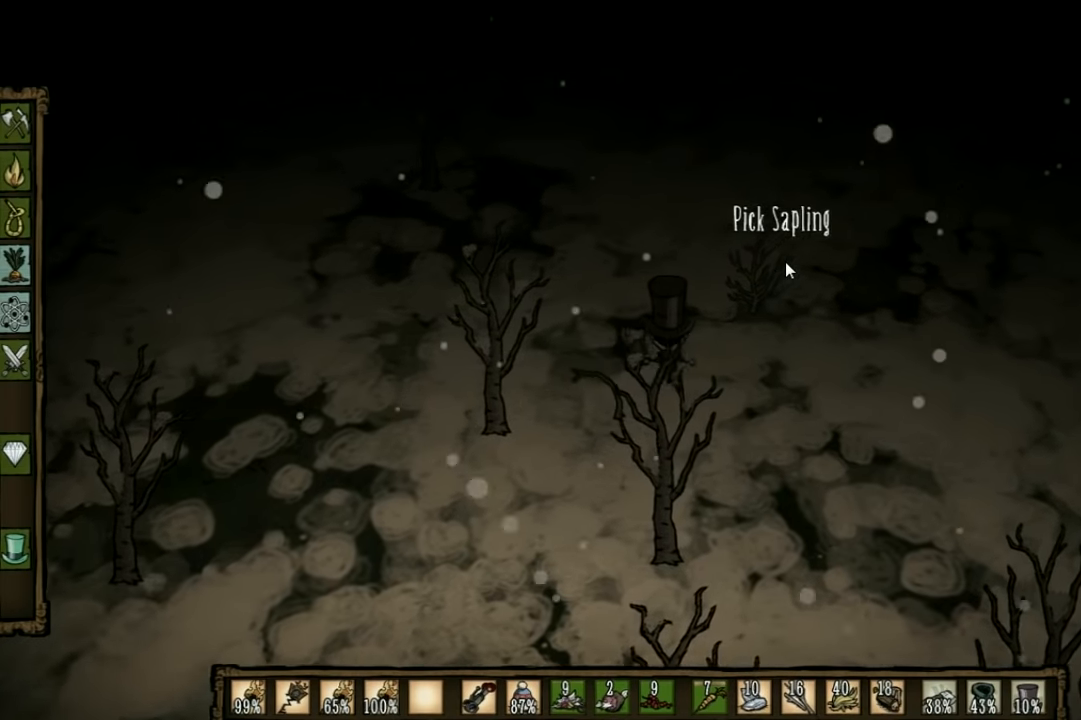
{"keys": [], "events": []}
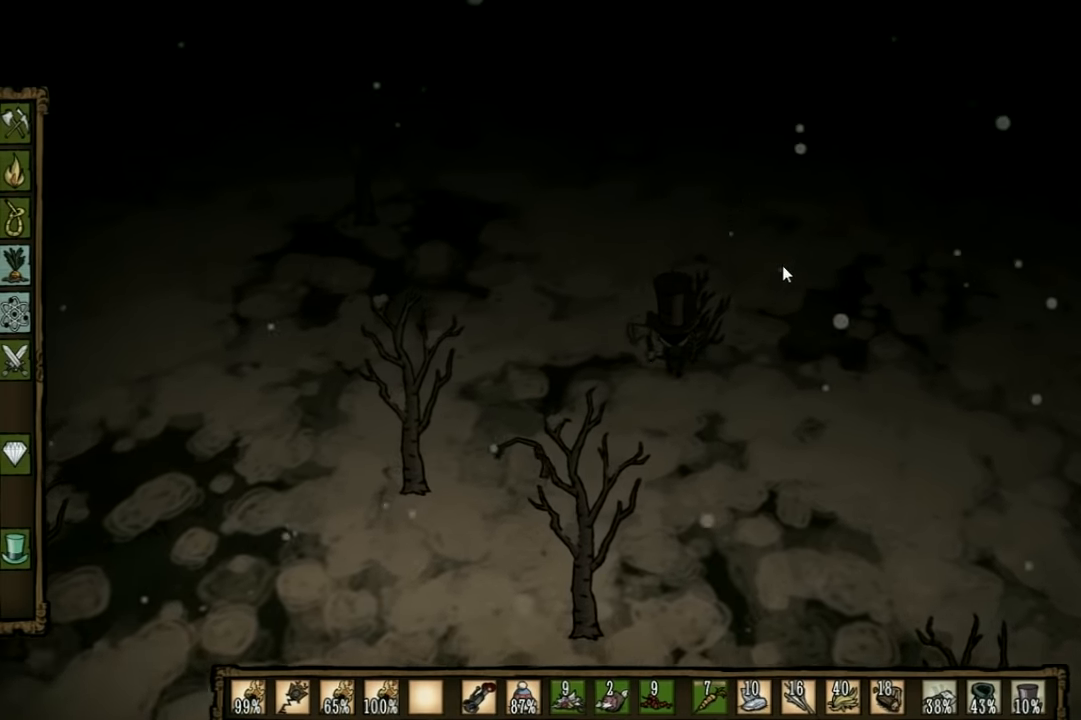
{"keys": [], "events": []}
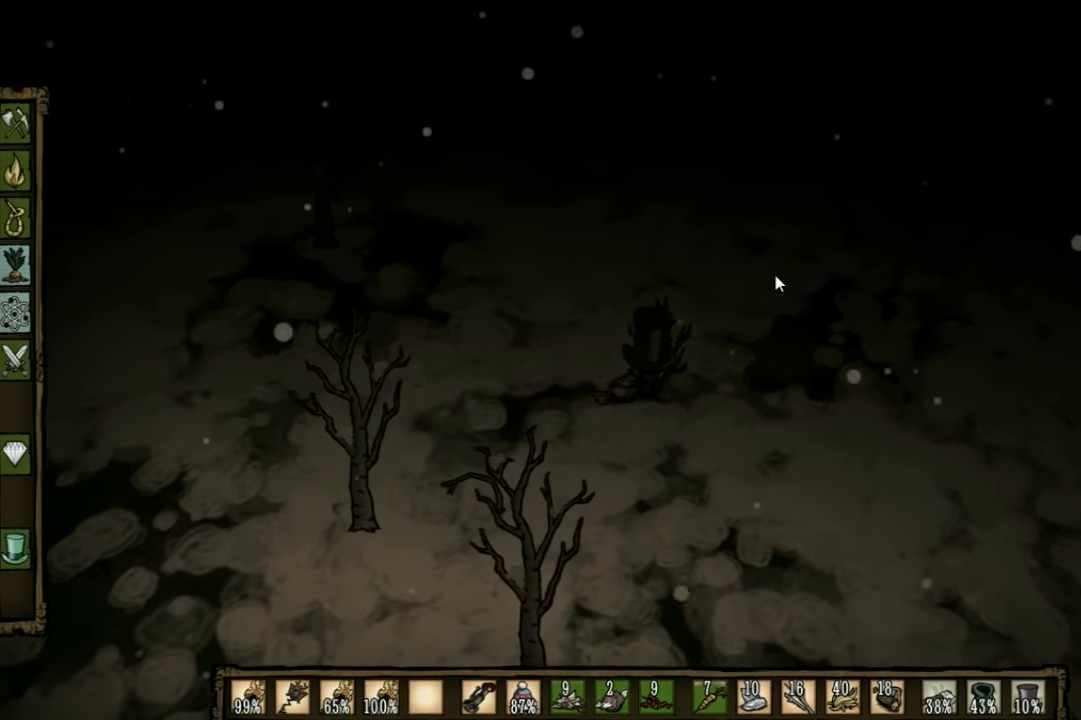
{"keys": [], "events": []}
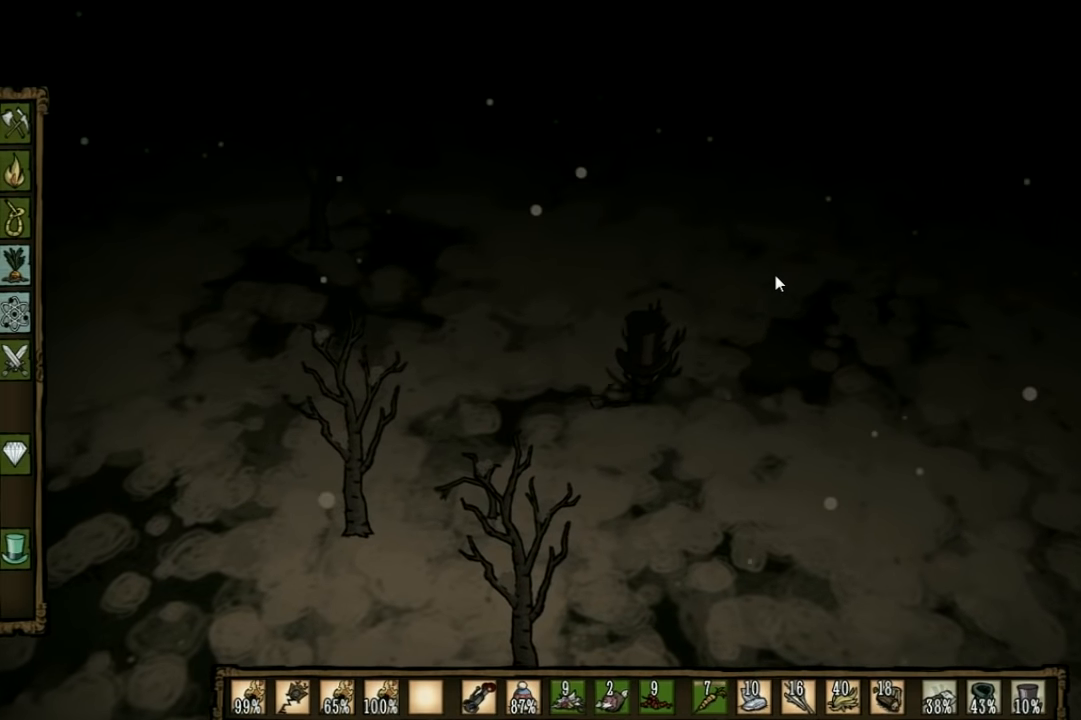
{"keys": ["a"], "events": [[267, "a", "down"]]}
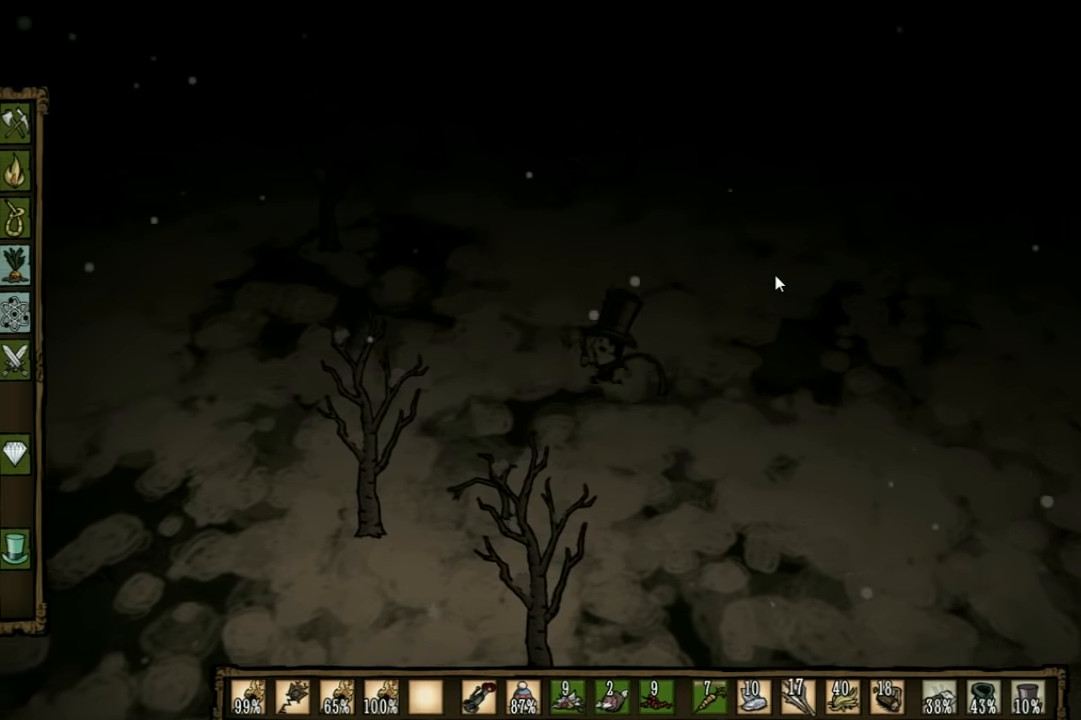
{"keys": ["a", "w"], "events": [[33, "w", "down"], [100, "e", "down"], [200, "e", "up"]]}
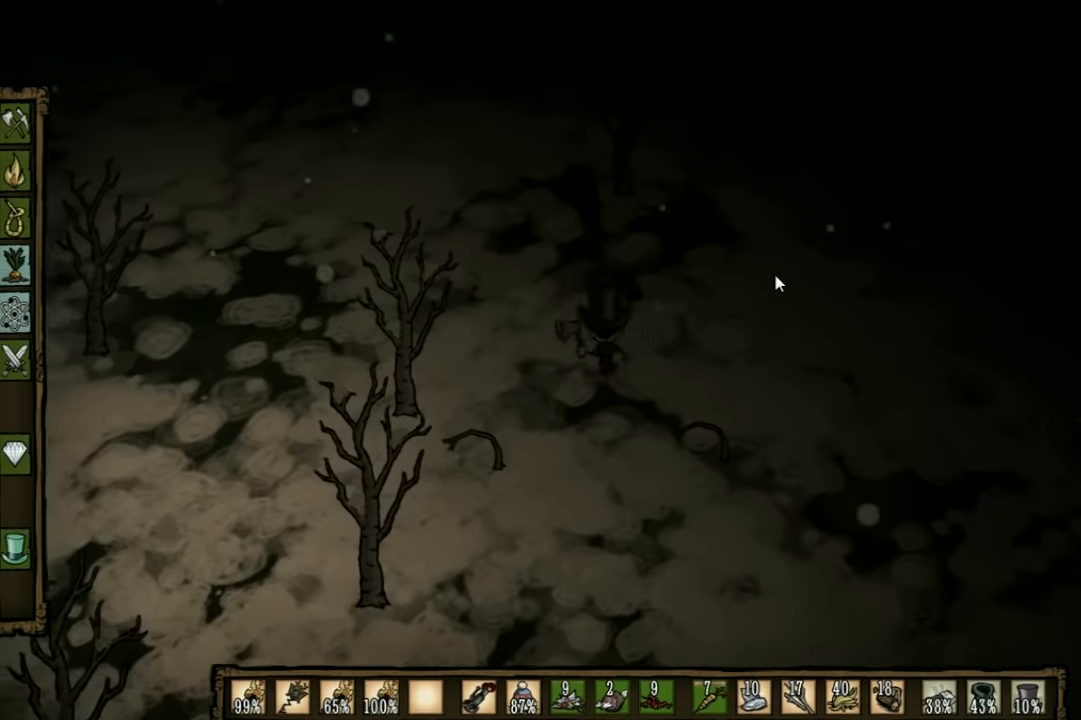
{"keys": ["a", "w"], "events": []}
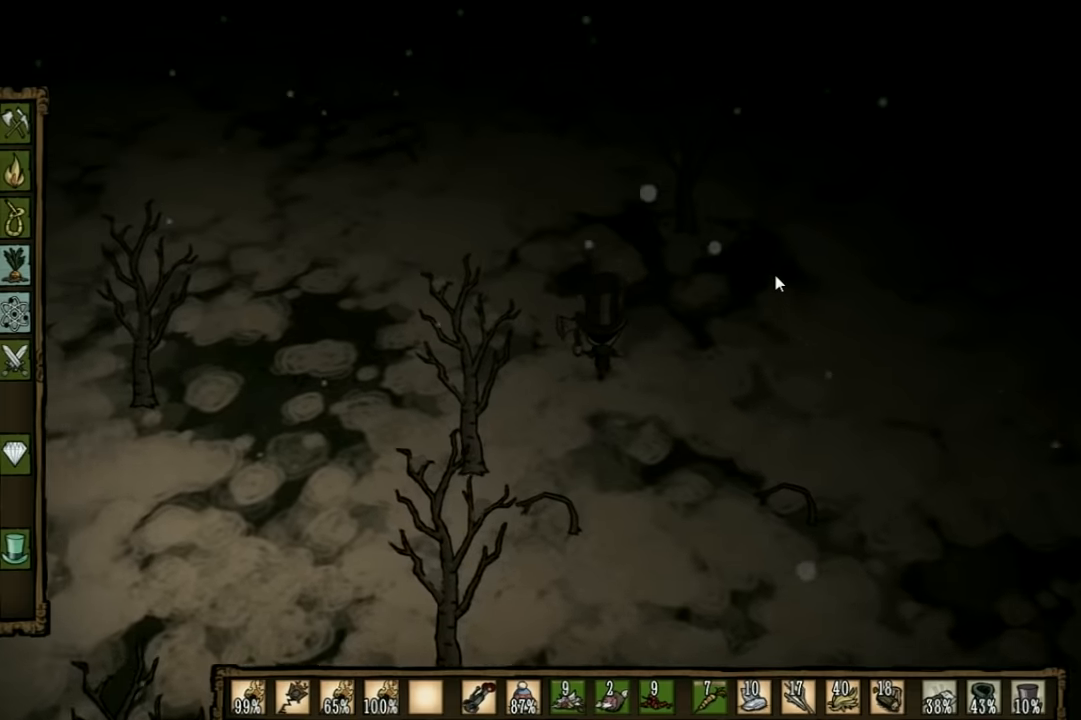
{"keys": ["a", "w"], "events": []}
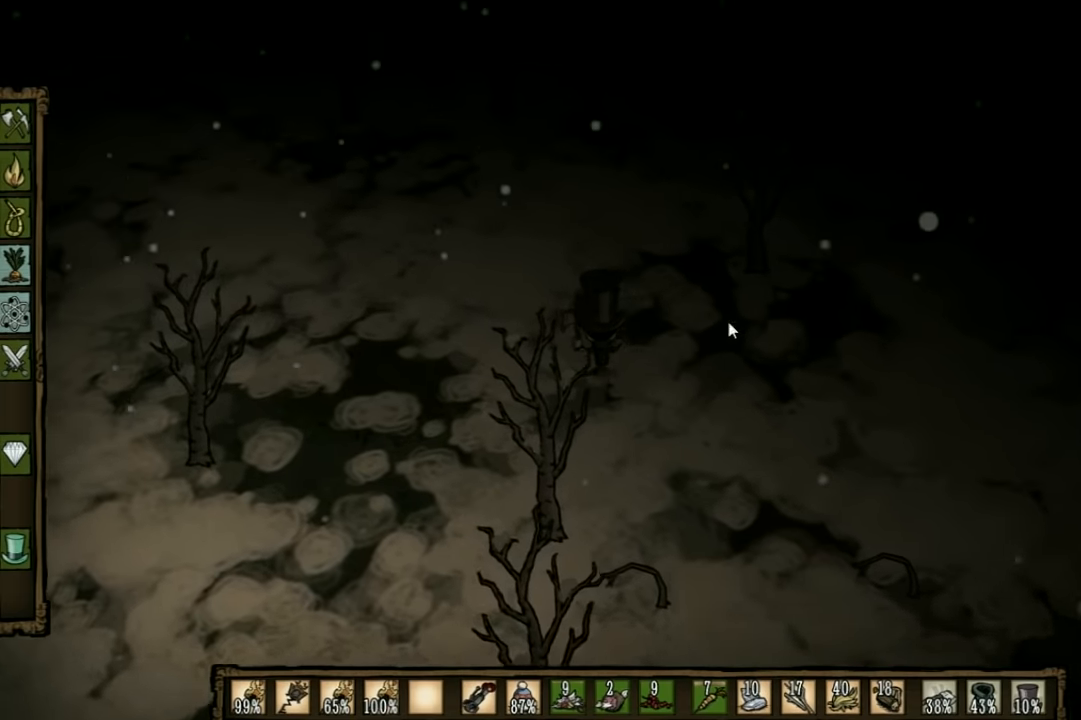
{"keys": ["a", "w"], "events": []}
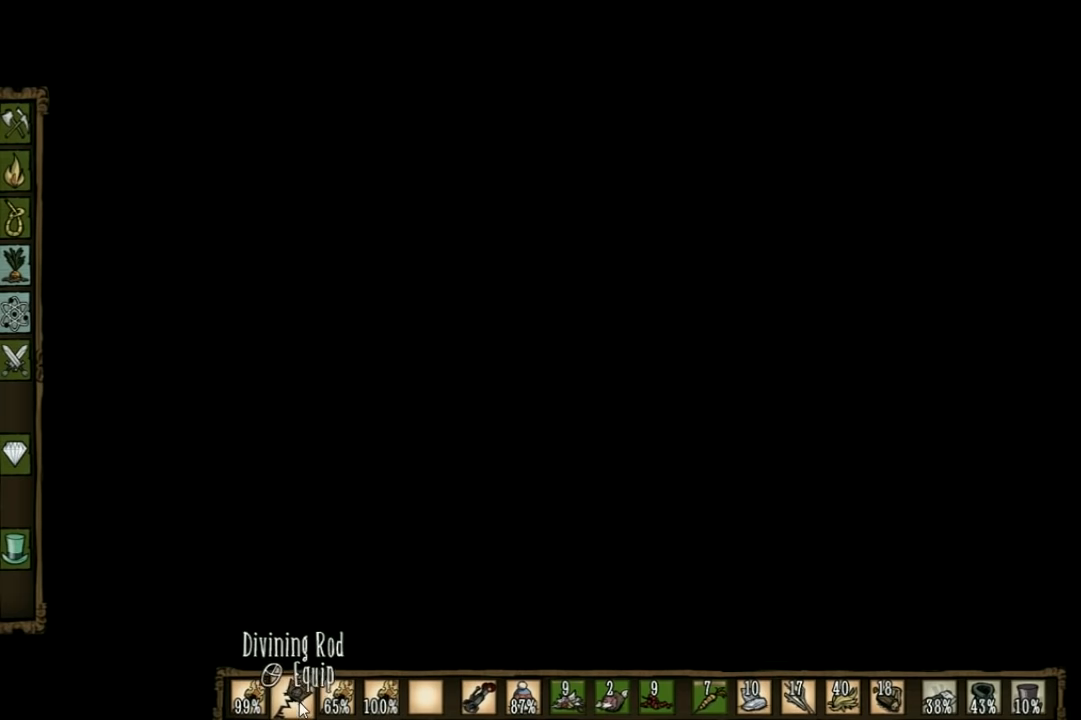
{"keys": ["a", "shift"], "events": [[300, "w", "up"], [466, "shift", "down"]]}
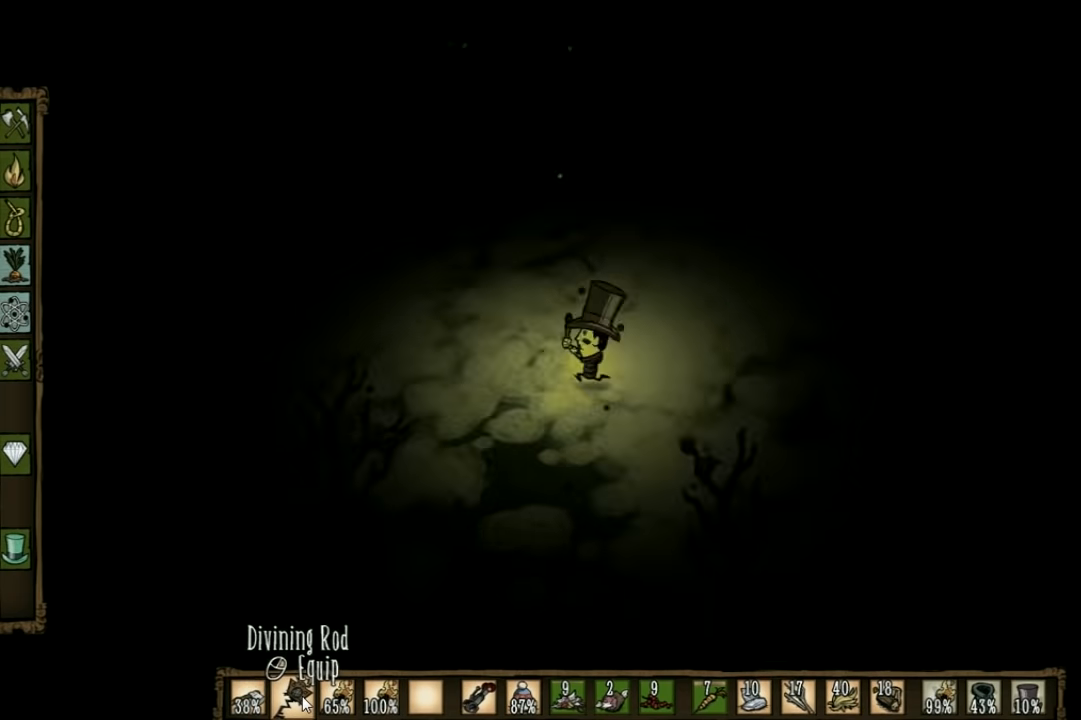
{"keys": ["a", "w"], "events": [[100, "shift", "up"], [266, "w", "down"]]}
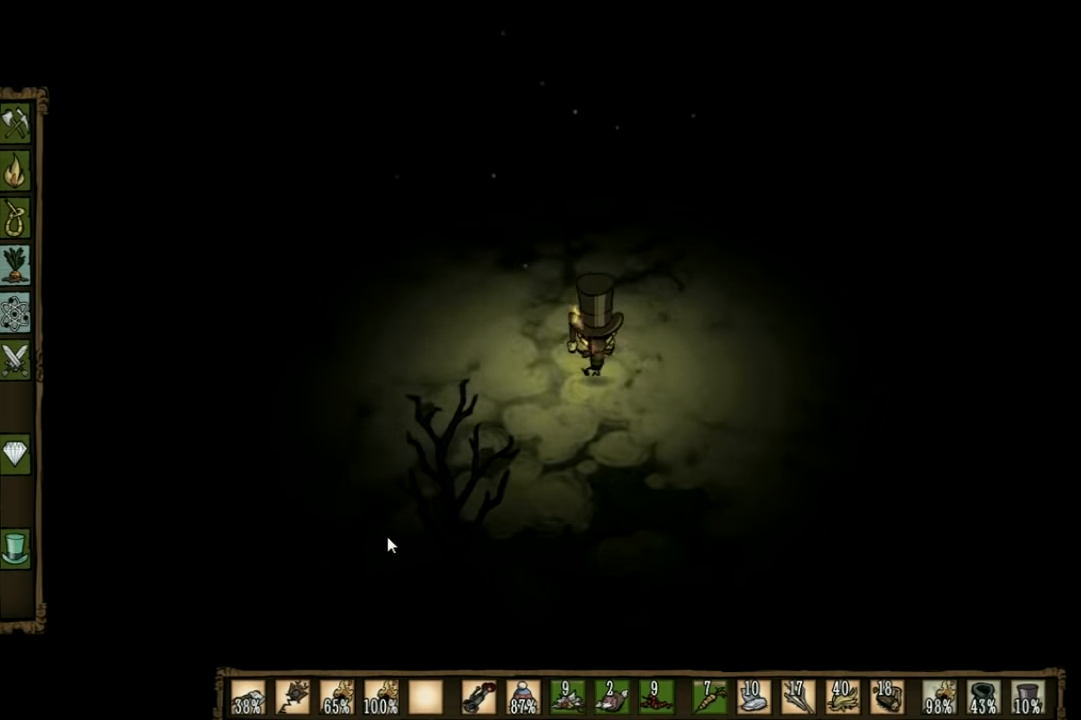
{"keys": ["a", "w"], "events": []}
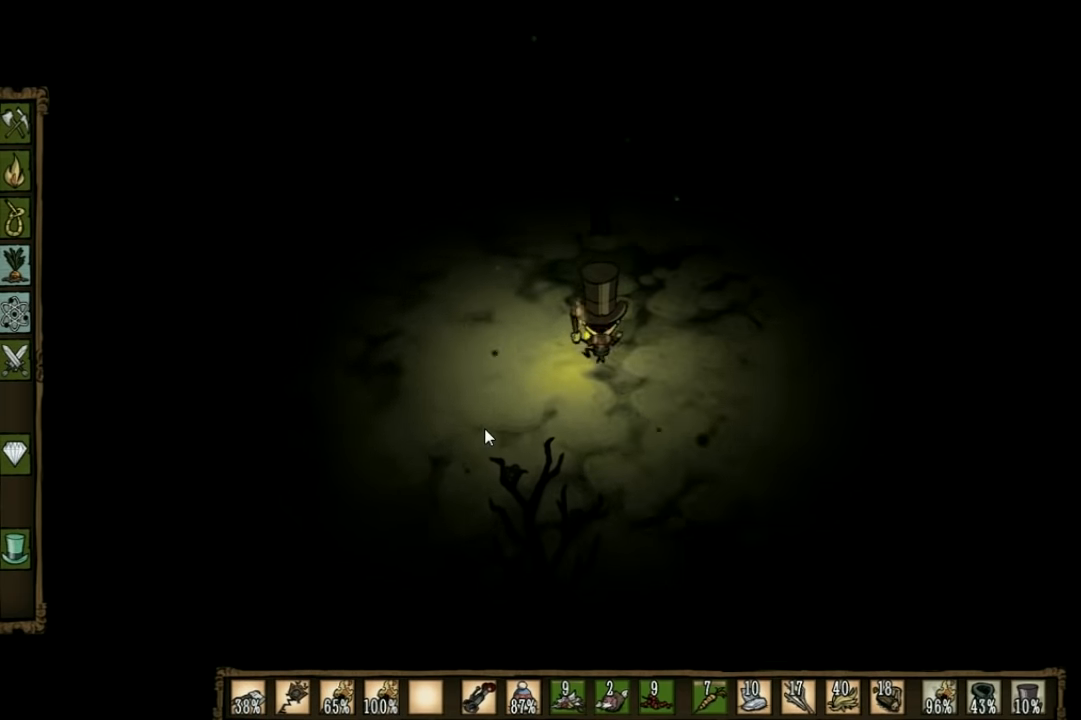
{"keys": ["a", "w"], "events": []}
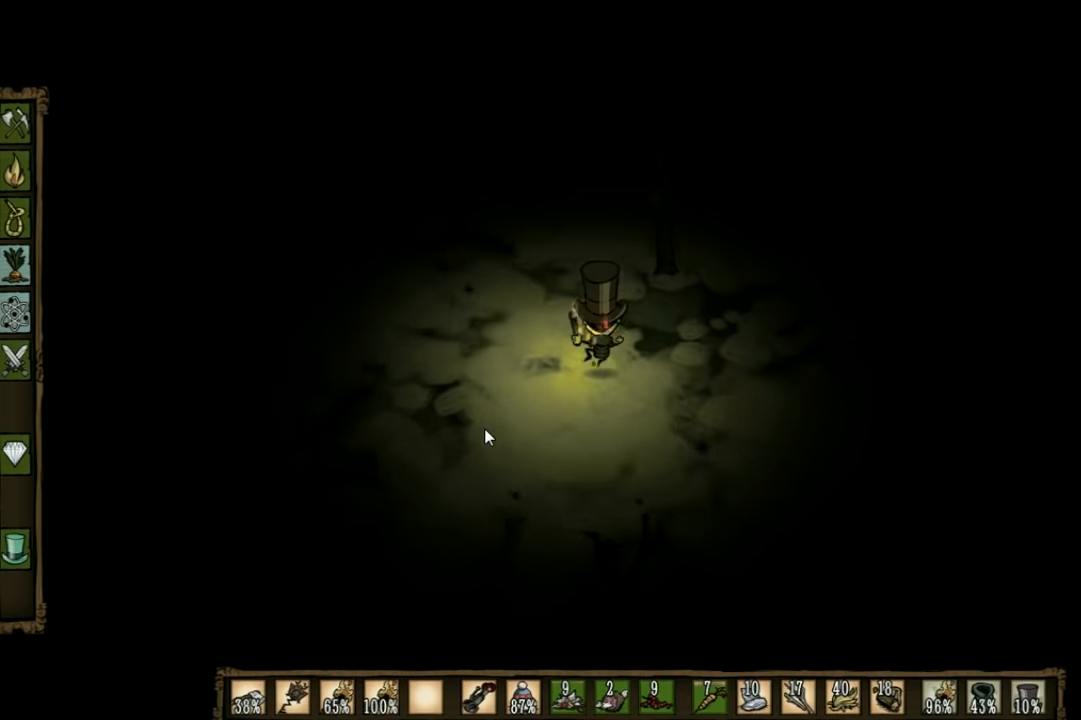
{"keys": [], "events": [[133, "a", "up"], [500, "w", "up"]]}
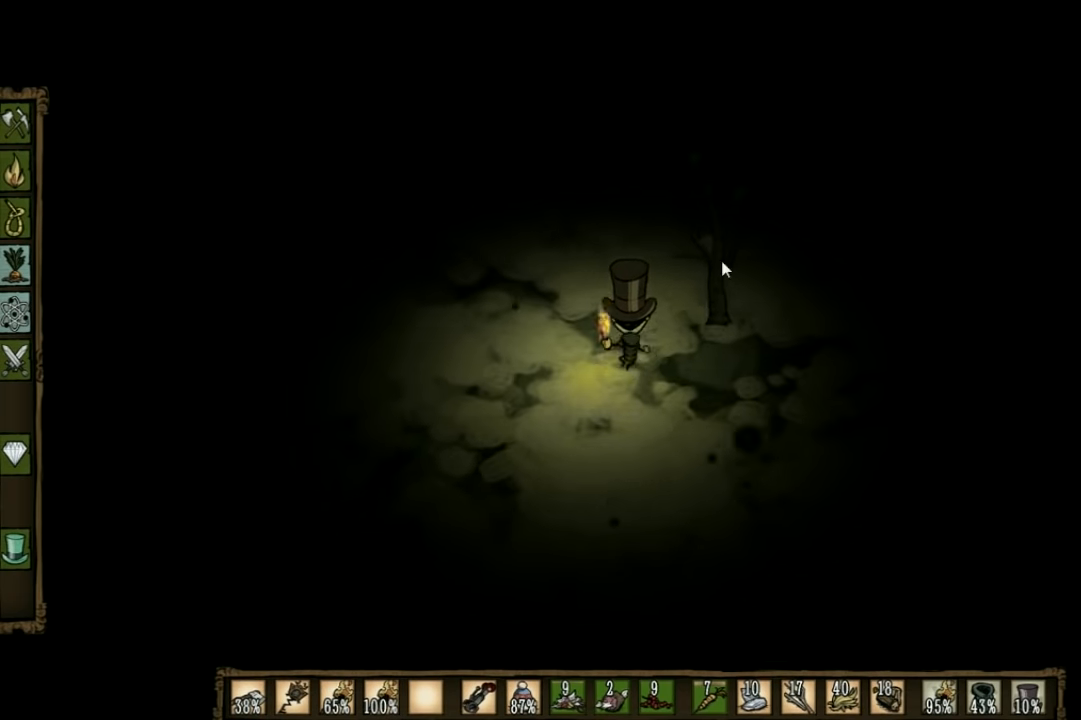
{"keys": [], "events": []}
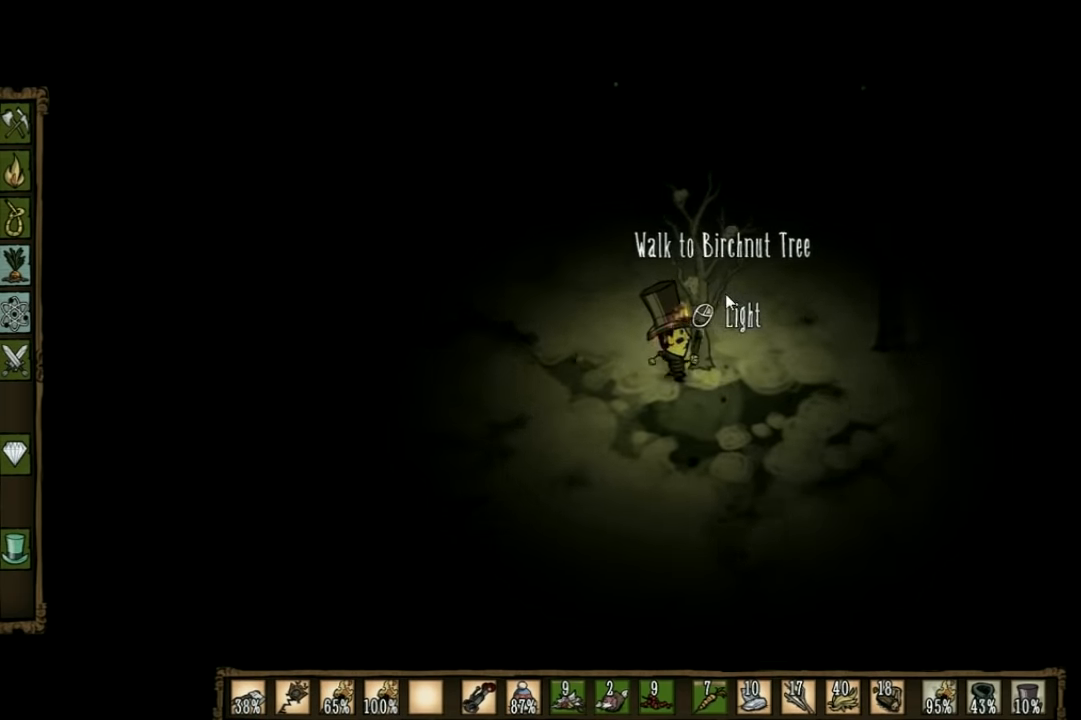
{"keys": [], "events": []}
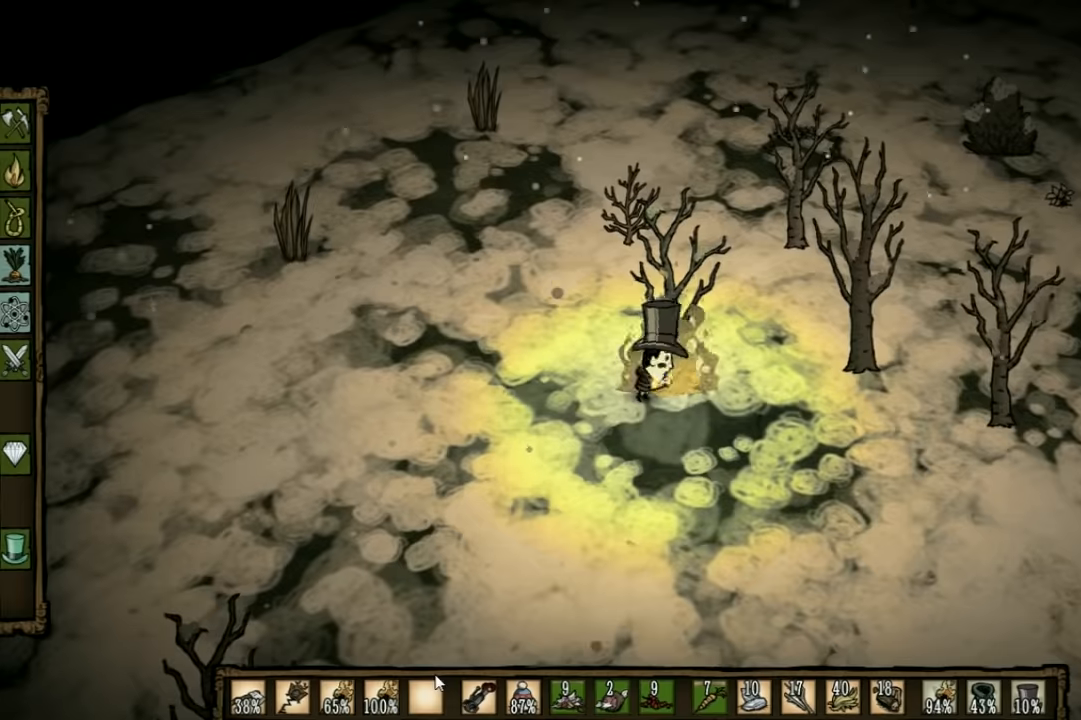
{"keys": ["a", "w"], "events": [[67, "a", "down"], [134, "shift", "down"], [200, "shift", "up"], [467, "w", "down"]]}